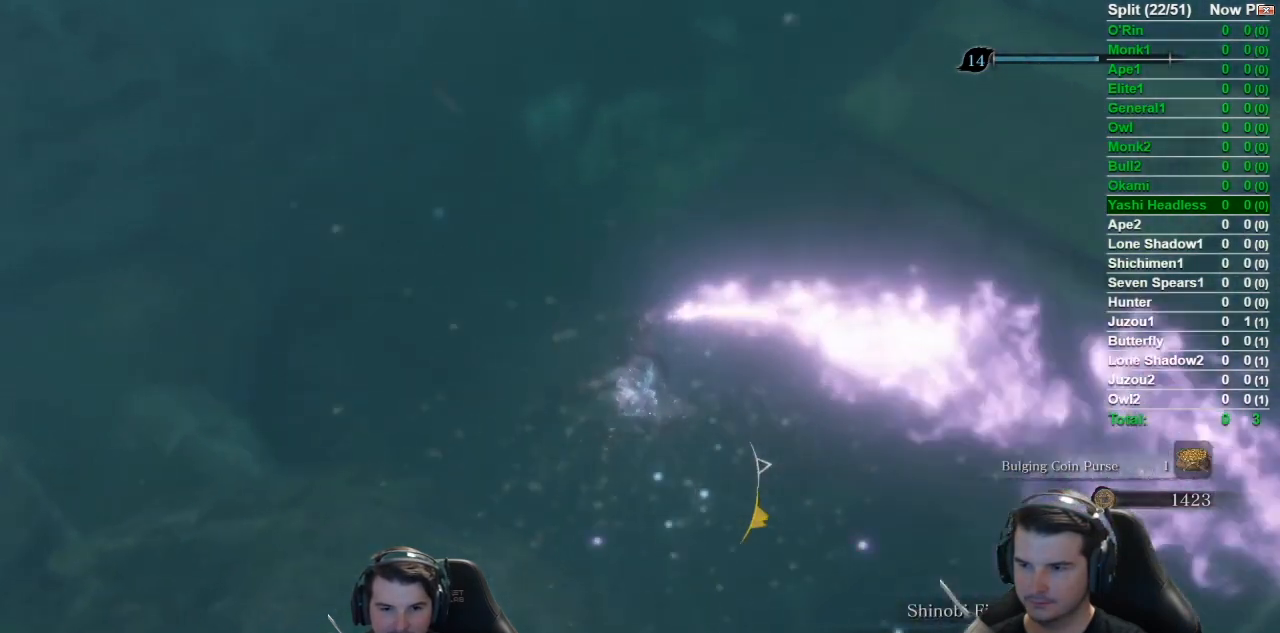
Gameplay with a controller (Xbox layout); each line is a JSON object with the inputs held at the frame after it. "events" lists button and stick changes between this image and that frame as [ms after this image, input, new state], when the widget could be followed in between.
{"buttons": ["B"], "left_stick": "up", "right_stick": "up", "events": [[150, "B", "down"], [150, "right_stick", "up"], [284, "B", "up"], [384, "B", "down"]]}
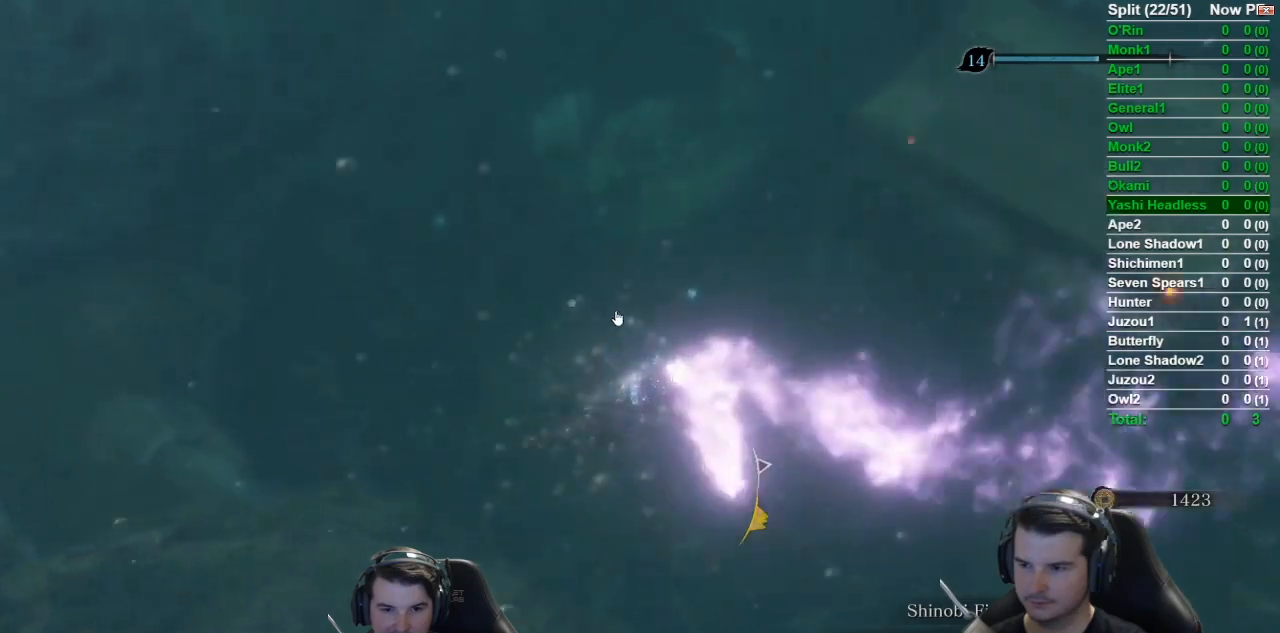
{"buttons": [], "left_stick": "up", "right_stick": "center", "events": [[16, "B", "up"], [116, "B", "down"], [116, "right_stick", "center"], [233, "B", "up"], [333, "B", "down"], [450, "B", "up"]]}
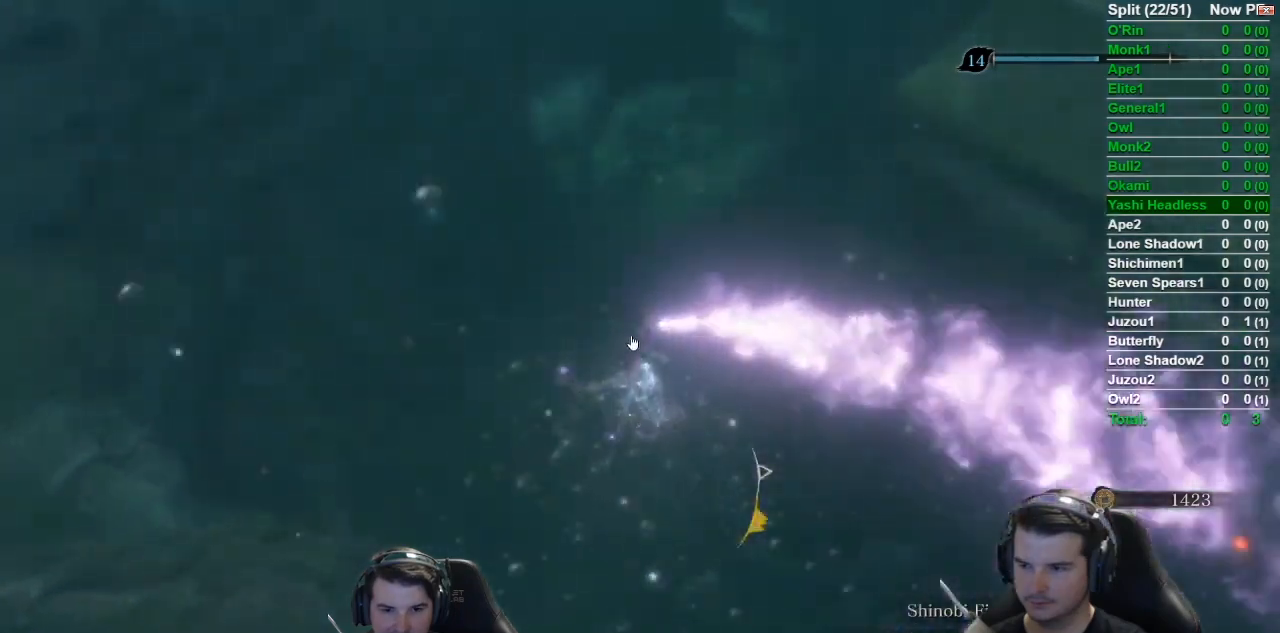
{"buttons": ["B"], "left_stick": "up", "right_stick": "center", "events": [[34, "B", "down"], [167, "B", "up"], [267, "B", "down"], [401, "B", "up"], [501, "B", "down"]]}
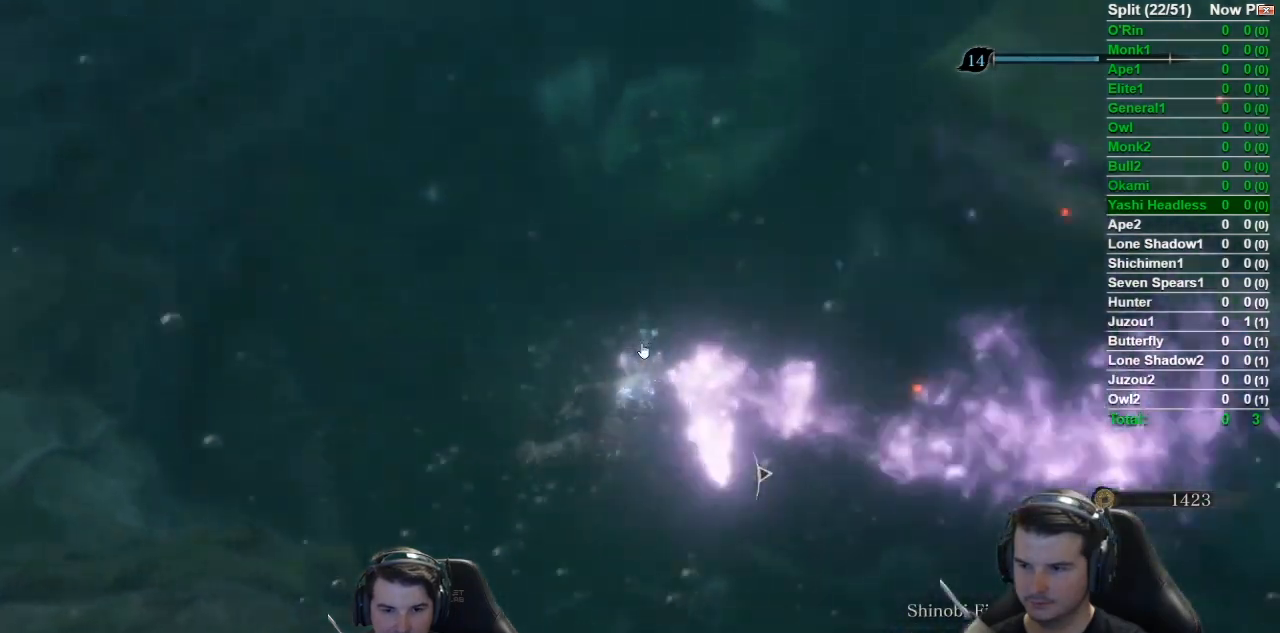
{"buttons": [], "left_stick": "up", "right_stick": "up-right", "events": [[133, "B", "up"], [233, "B", "down"], [233, "right_stick", "up-right"], [400, "B", "up"]]}
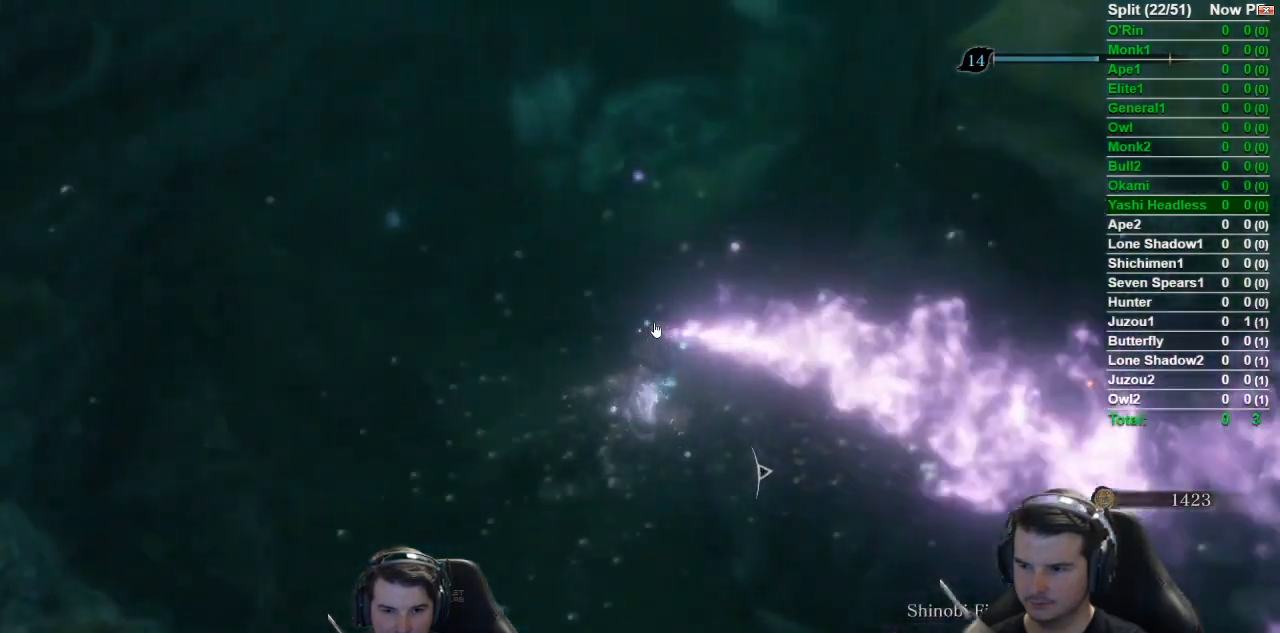
{"buttons": ["B"], "left_stick": "up", "right_stick": "center", "events": [[33, "B", "down"], [100, "right_stick", "center"], [134, "B", "up"], [234, "B", "down"], [367, "B", "up"], [484, "B", "down"]]}
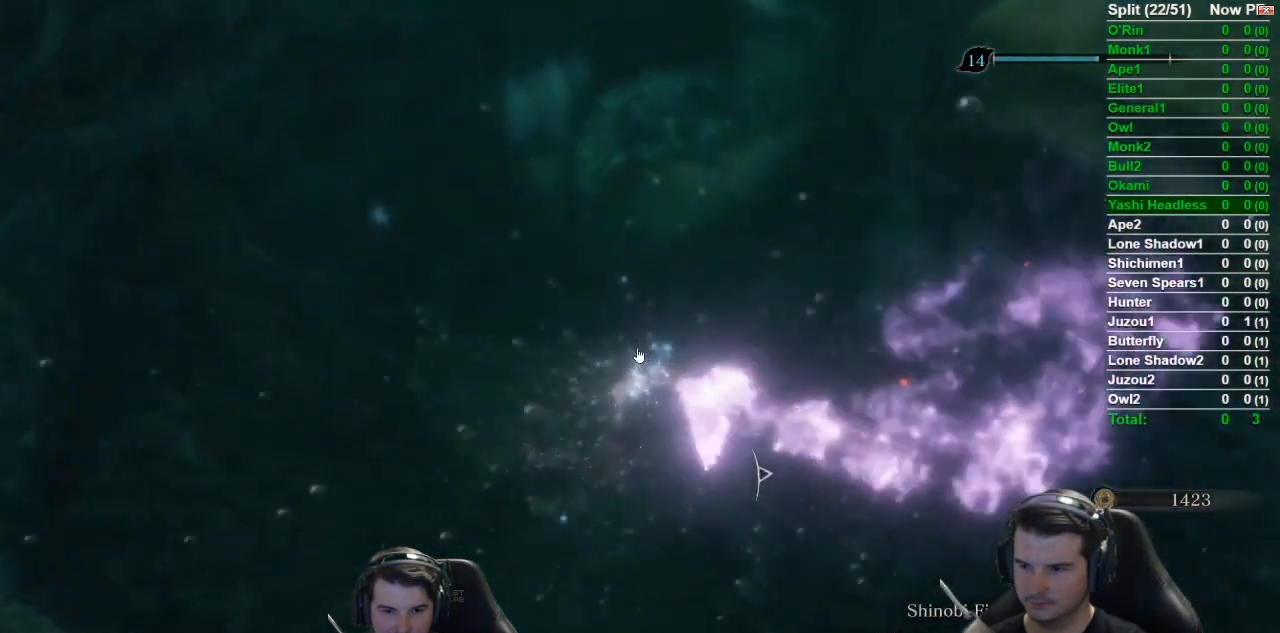
{"buttons": [], "left_stick": "up", "right_stick": "center", "events": [[66, "B", "up"], [166, "B", "down"], [267, "B", "up"], [400, "B", "down"], [500, "B", "up"]]}
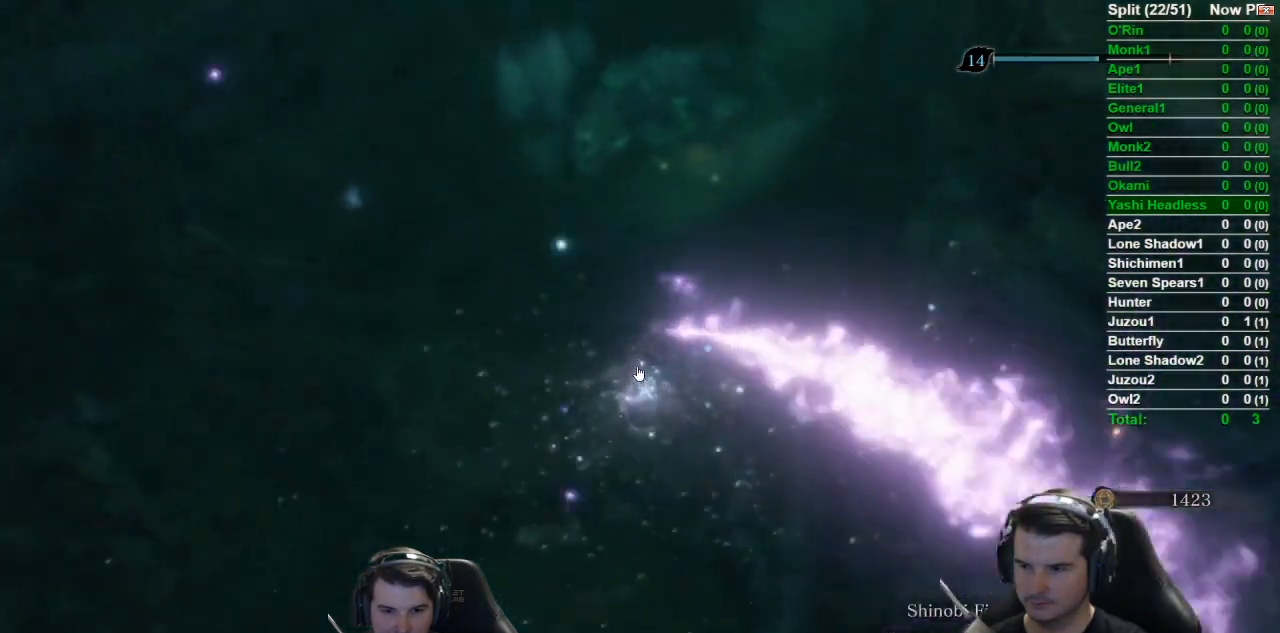
{"buttons": [], "left_stick": "up", "right_stick": "center", "events": [[100, "B", "down"], [184, "B", "up"], [317, "B", "down"], [417, "B", "up"]]}
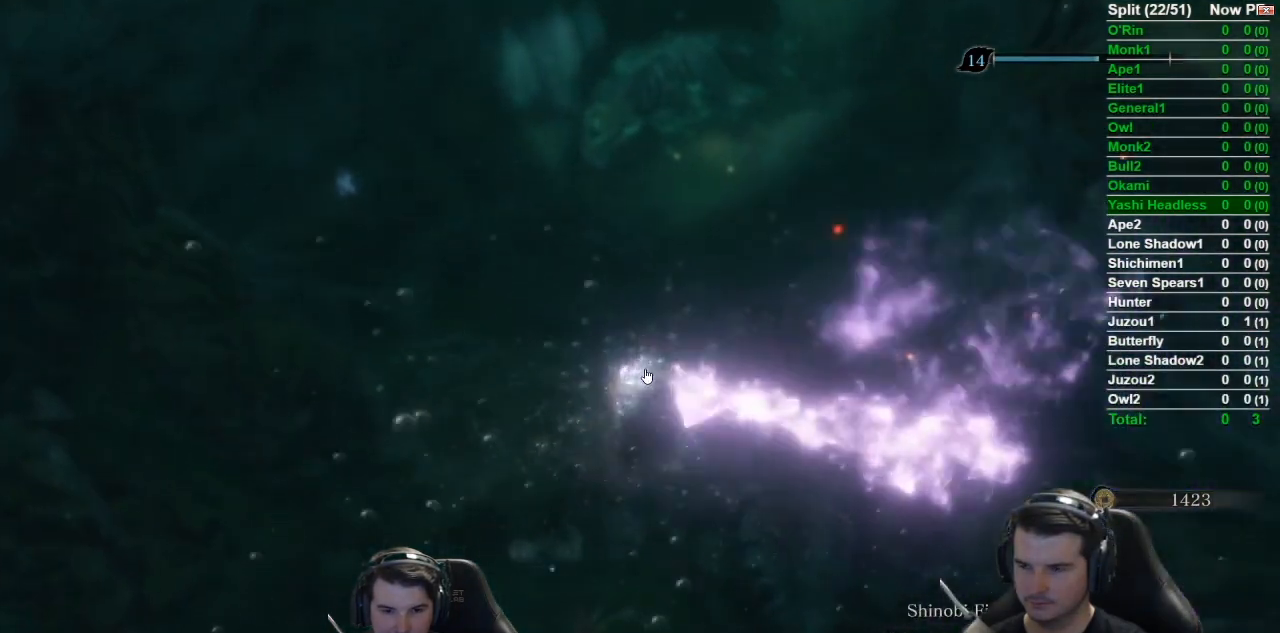
{"buttons": ["B"], "left_stick": "up", "right_stick": "right", "events": [[16, "B", "down"], [116, "B", "up"], [217, "B", "down"], [317, "B", "up"], [433, "right_stick", "right"], [450, "B", "down"]]}
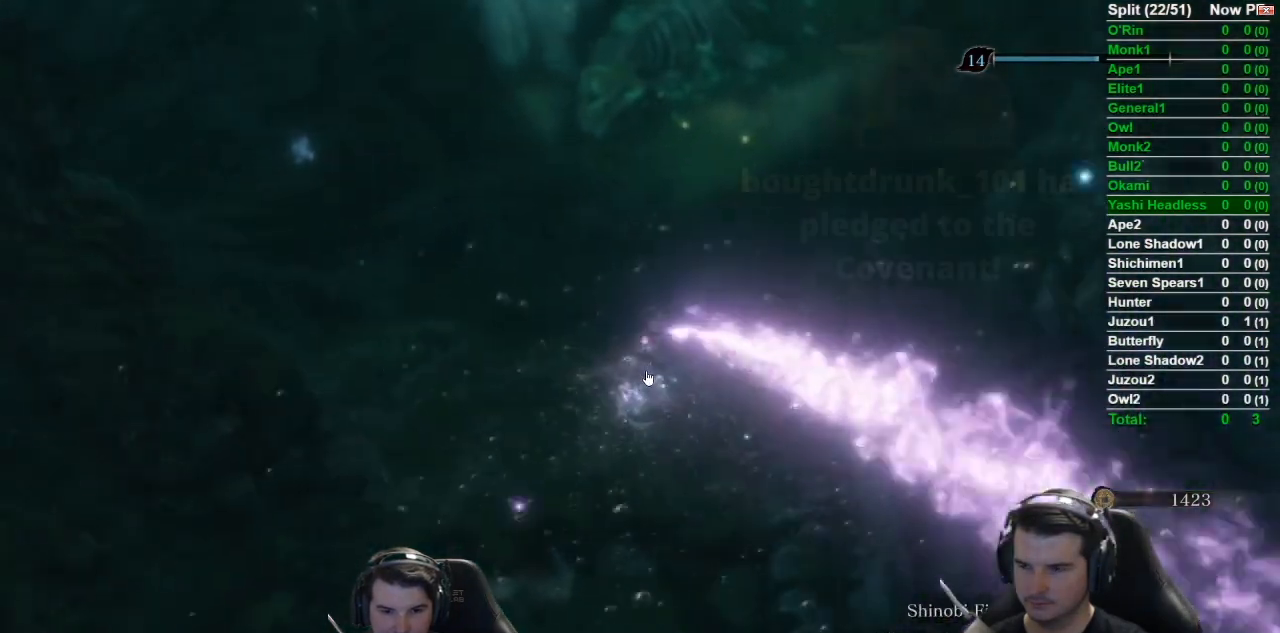
{"buttons": [], "left_stick": "up", "right_stick": "center", "events": [[50, "B", "up"], [150, "B", "down"], [200, "right_stick", "center"], [250, "B", "up"], [350, "B", "down"], [451, "B", "up"]]}
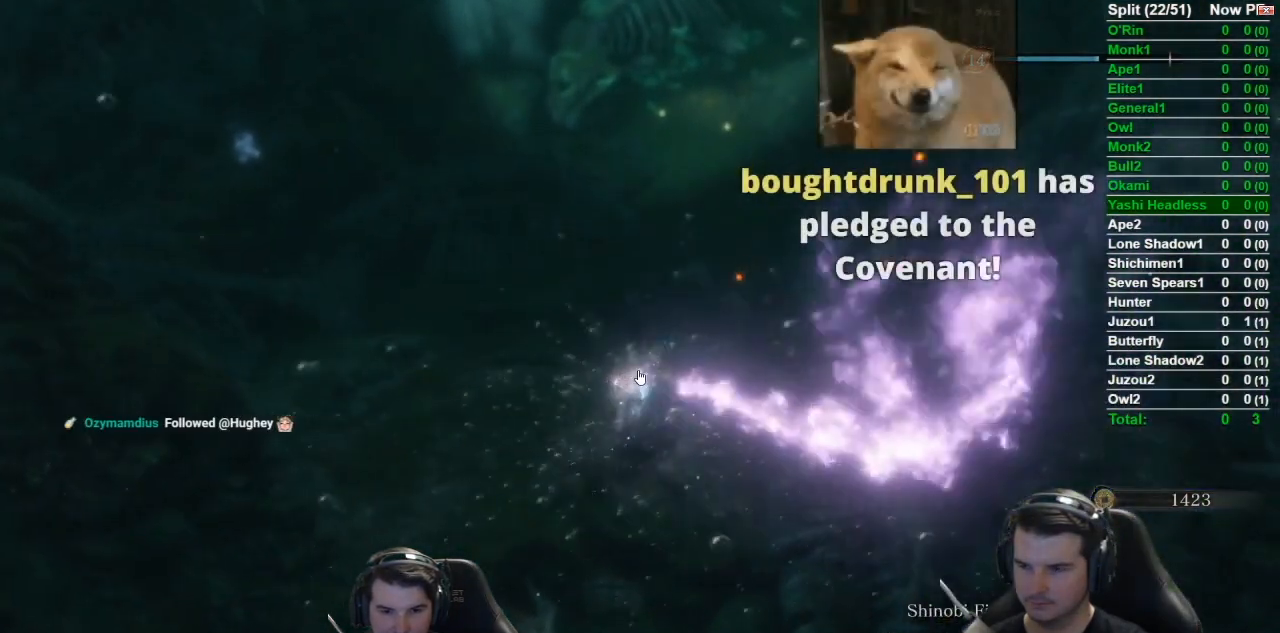
{"buttons": ["B"], "left_stick": "up", "right_stick": "center", "events": [[66, "B", "down"], [133, "B", "up"], [267, "B", "down"], [350, "B", "up"], [450, "B", "down"]]}